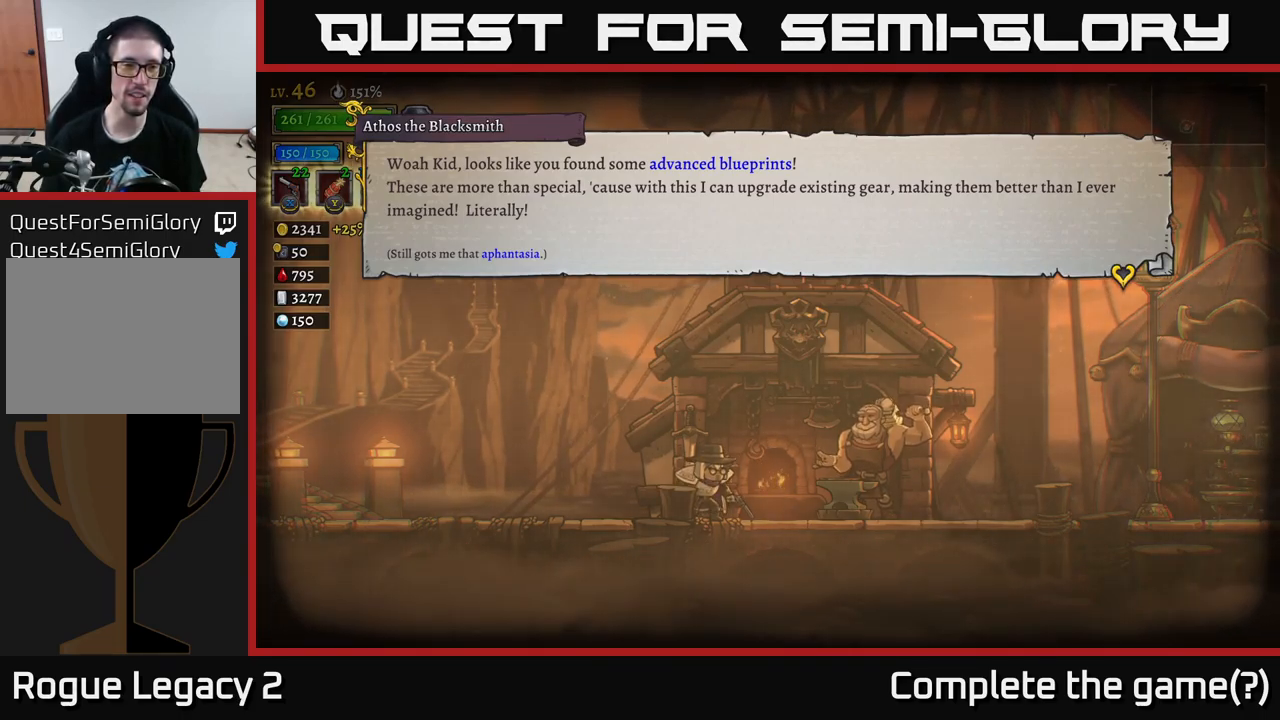
Gameplay with a controller (Xbox layout); each line is a JSON object with the inputs held at the frame after it. "events" lists button and stick changes between this image and that frame as [ms after this image, input, new state], when the widget could be followed in between.
{"buttons": [], "left_stick": "center", "right_stick": "center", "events": [[333, "A", "down"], [416, "A", "up"]]}
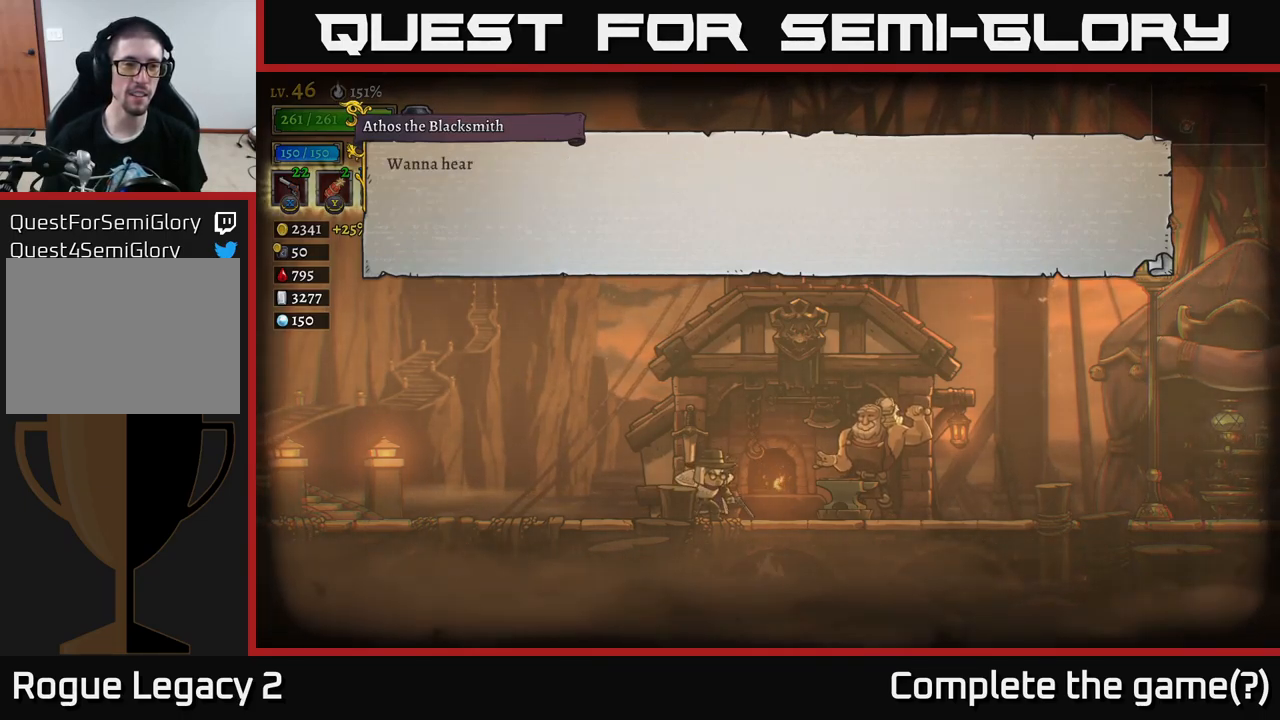
{"buttons": [], "left_stick": "center", "right_stick": "center", "events": []}
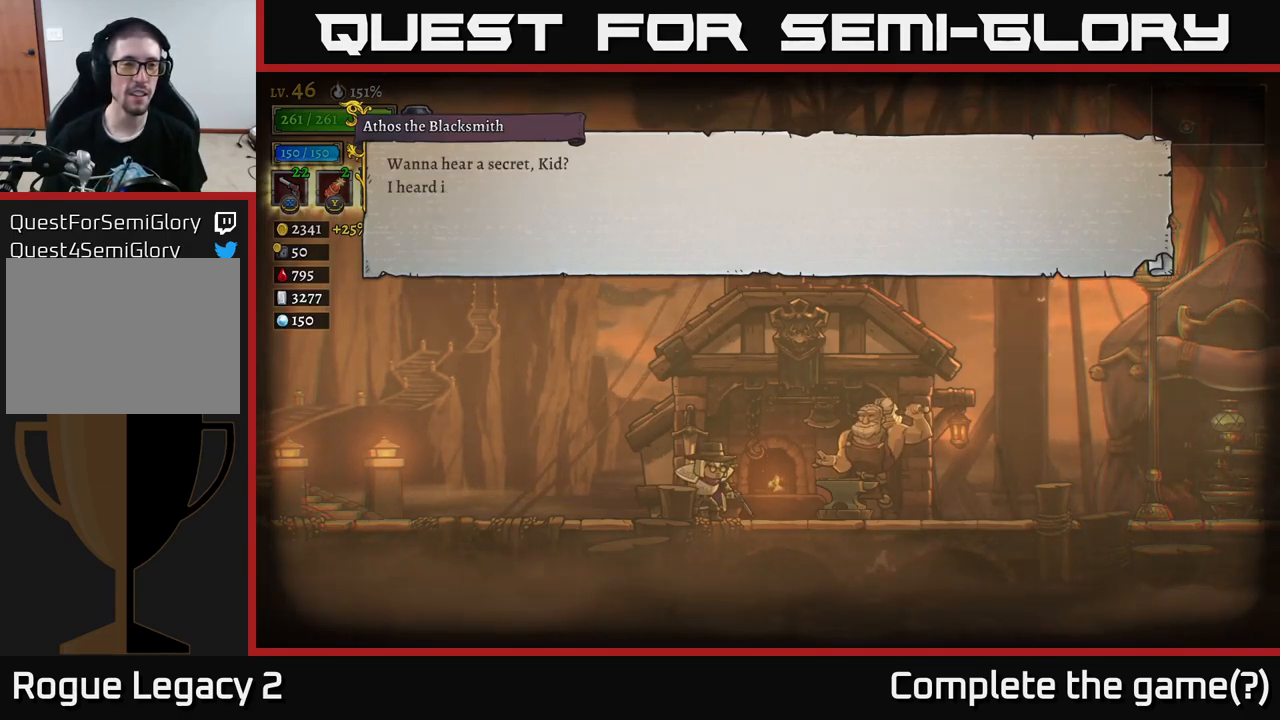
{"buttons": ["A"], "left_stick": "center", "right_stick": "center", "events": [[483, "A", "down"]]}
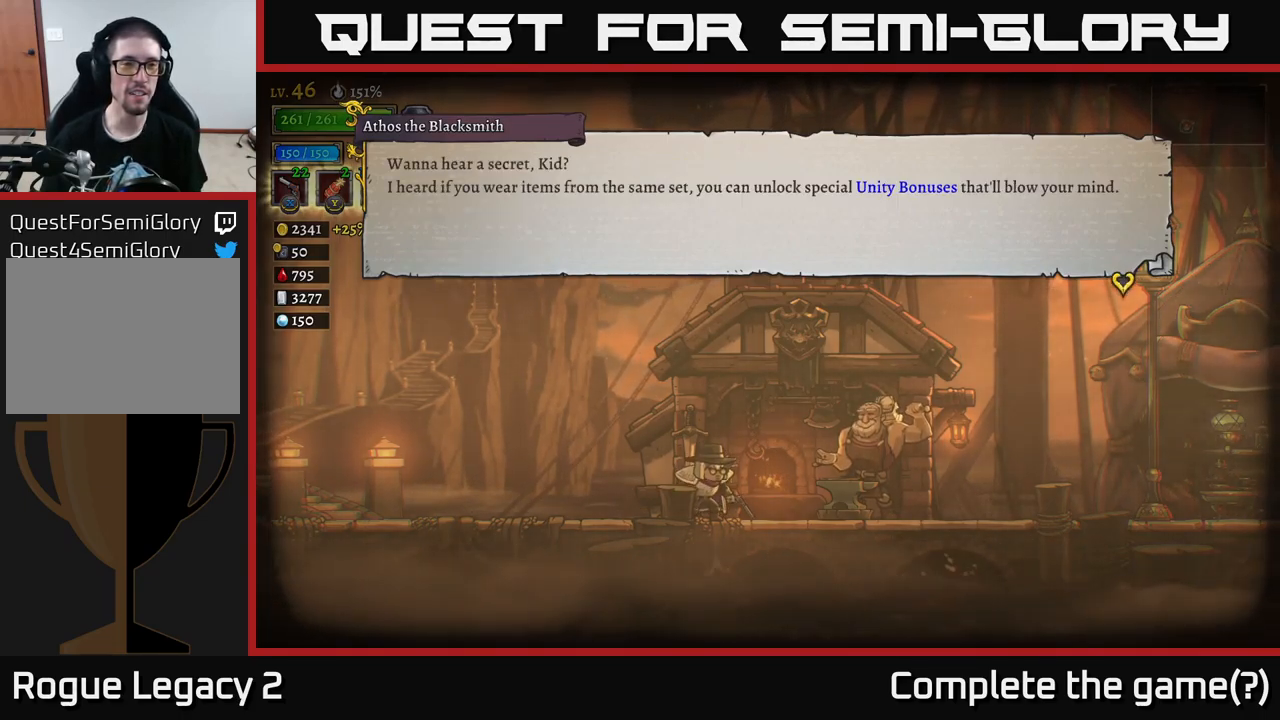
{"buttons": [], "left_stick": "center", "right_stick": "center", "events": [[83, "A", "up"]]}
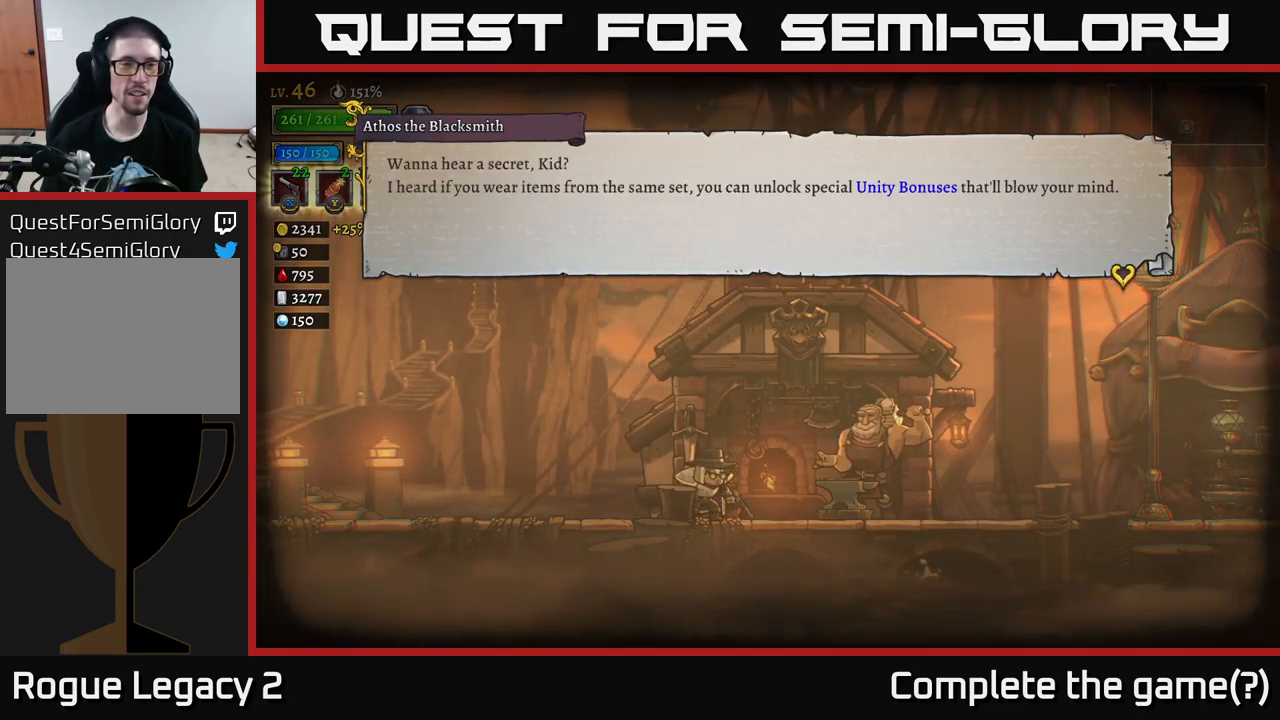
{"buttons": [], "left_stick": "center", "right_stick": "center", "events": []}
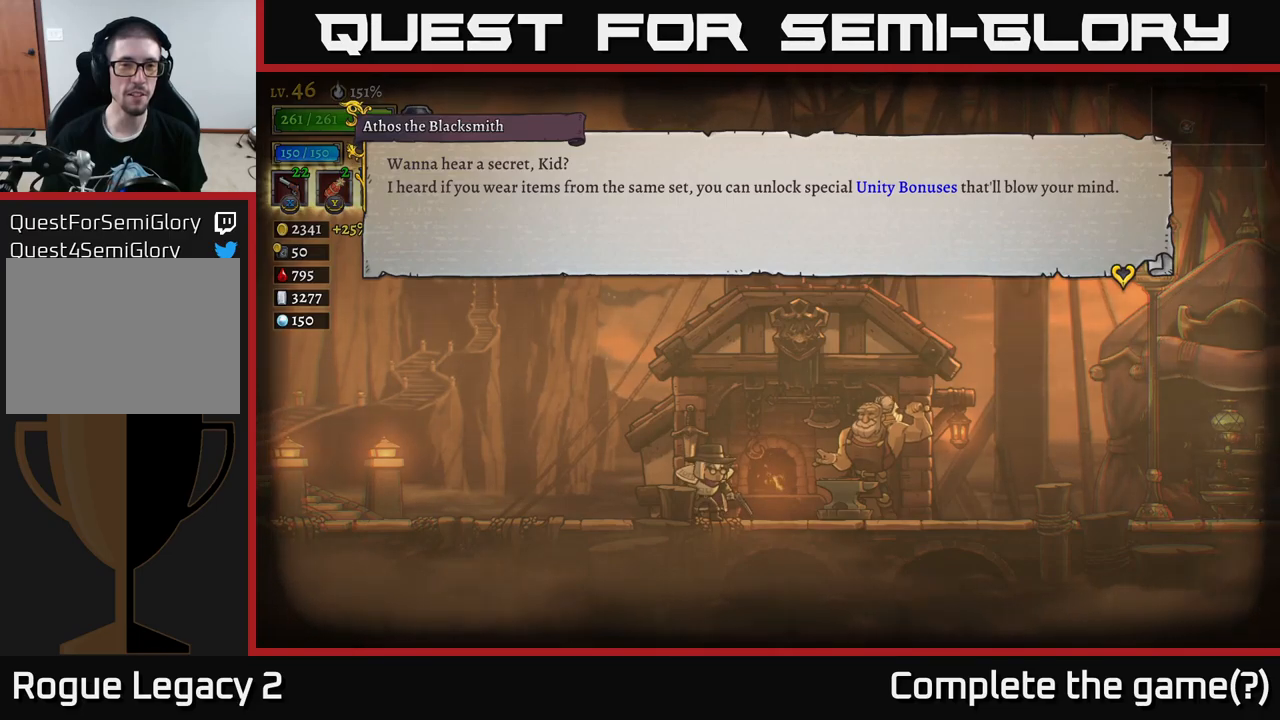
{"buttons": [], "left_stick": "center", "right_stick": "center", "events": []}
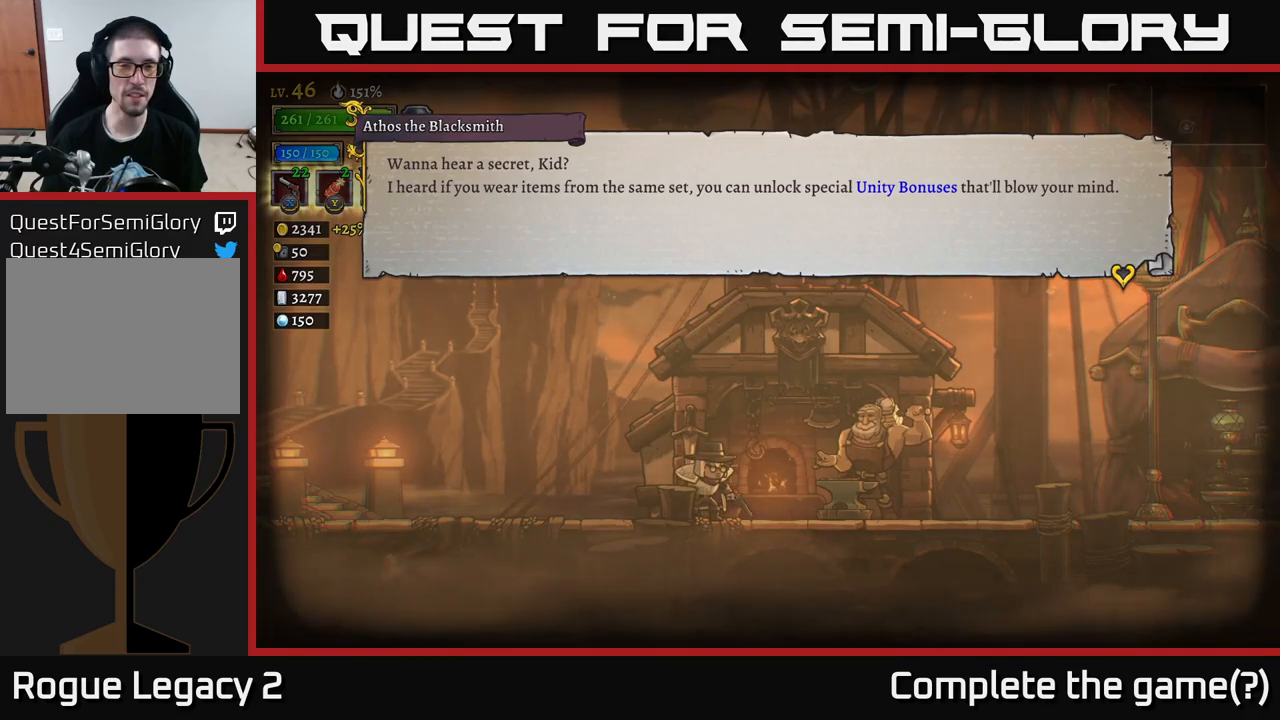
{"buttons": [], "left_stick": "center", "right_stick": "center", "events": []}
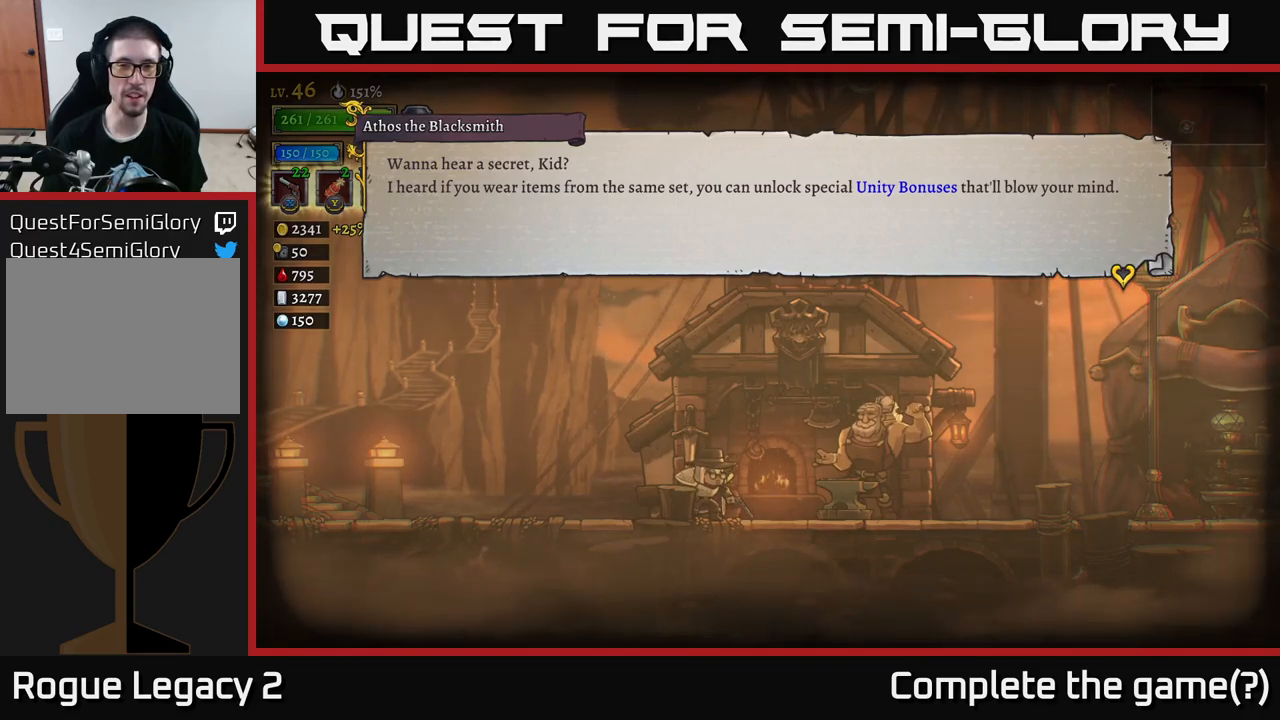
{"buttons": [], "left_stick": "center", "right_stick": "center", "events": []}
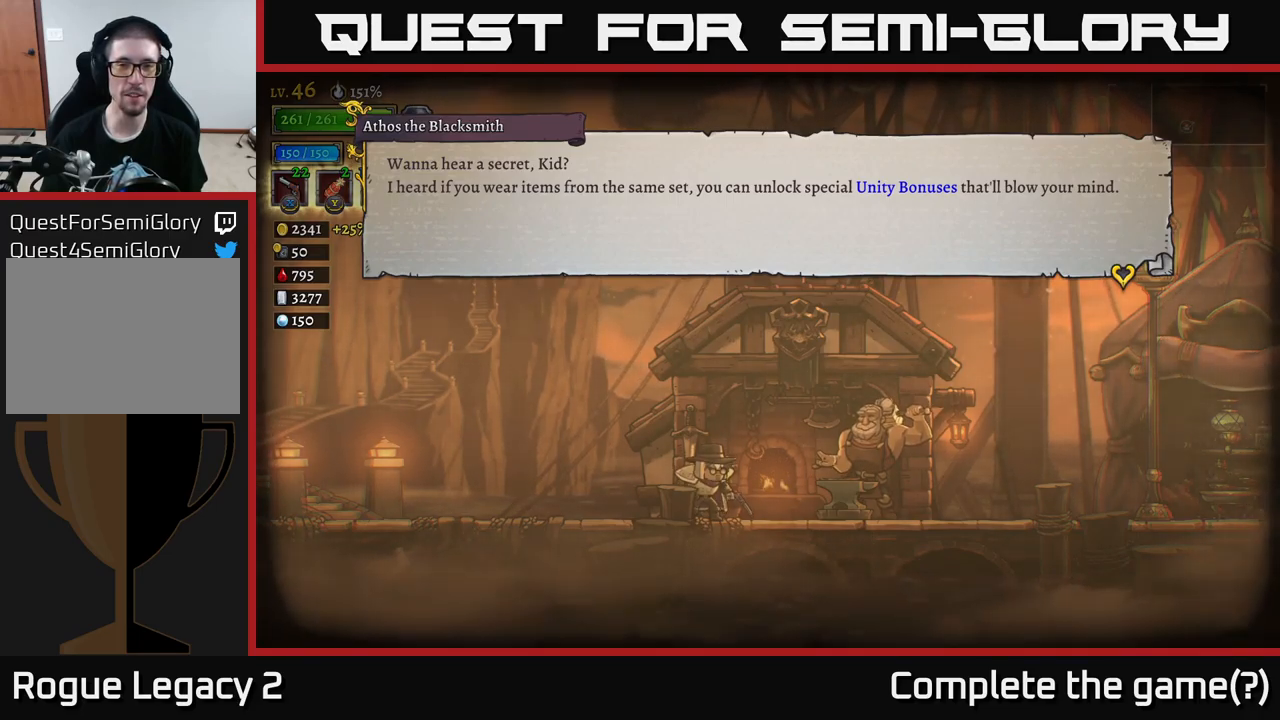
{"buttons": [], "left_stick": "center", "right_stick": "center", "events": []}
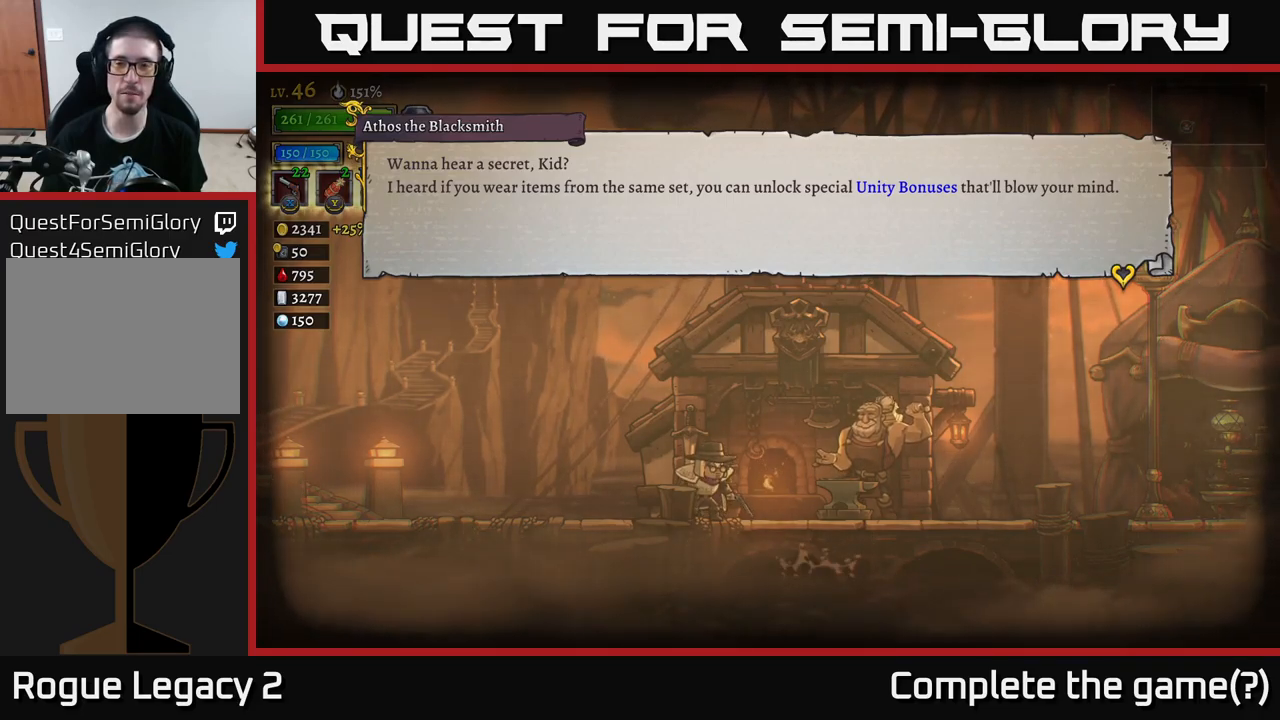
{"buttons": [], "left_stick": "center", "right_stick": "center", "events": [[150, "A", "down"], [317, "A", "up"]]}
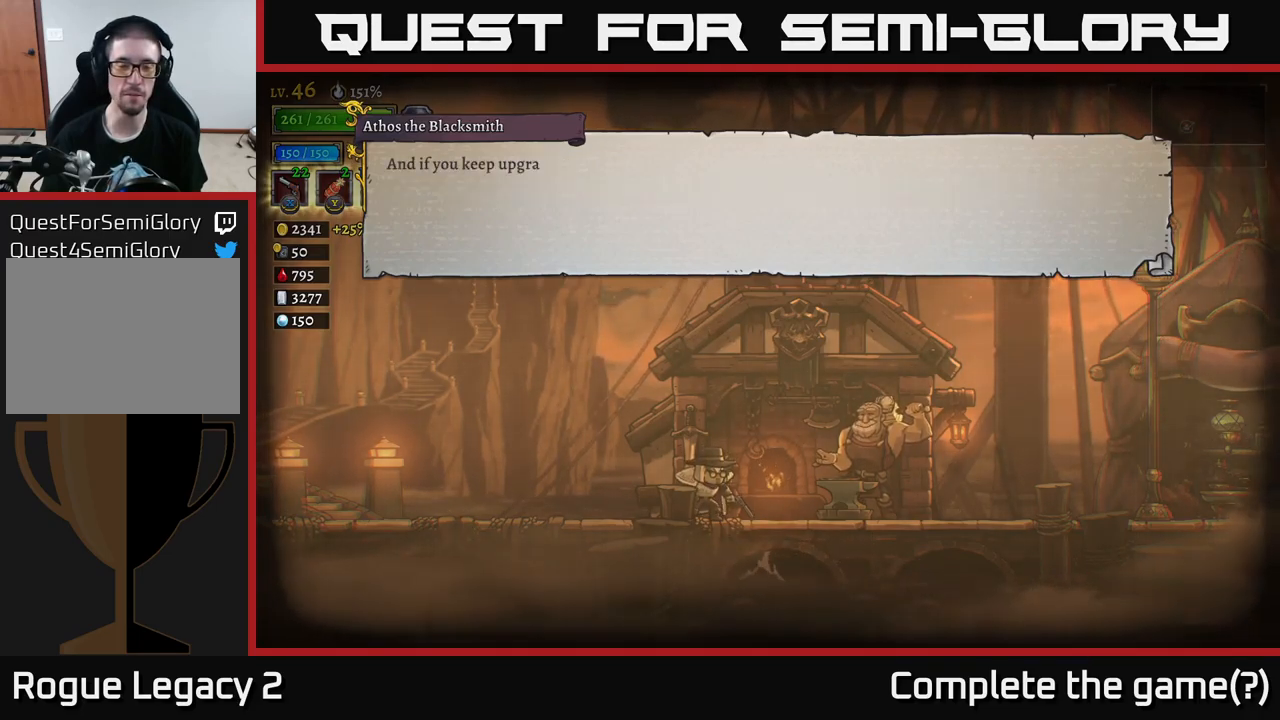
{"buttons": [], "left_stick": "center", "right_stick": "center", "events": []}
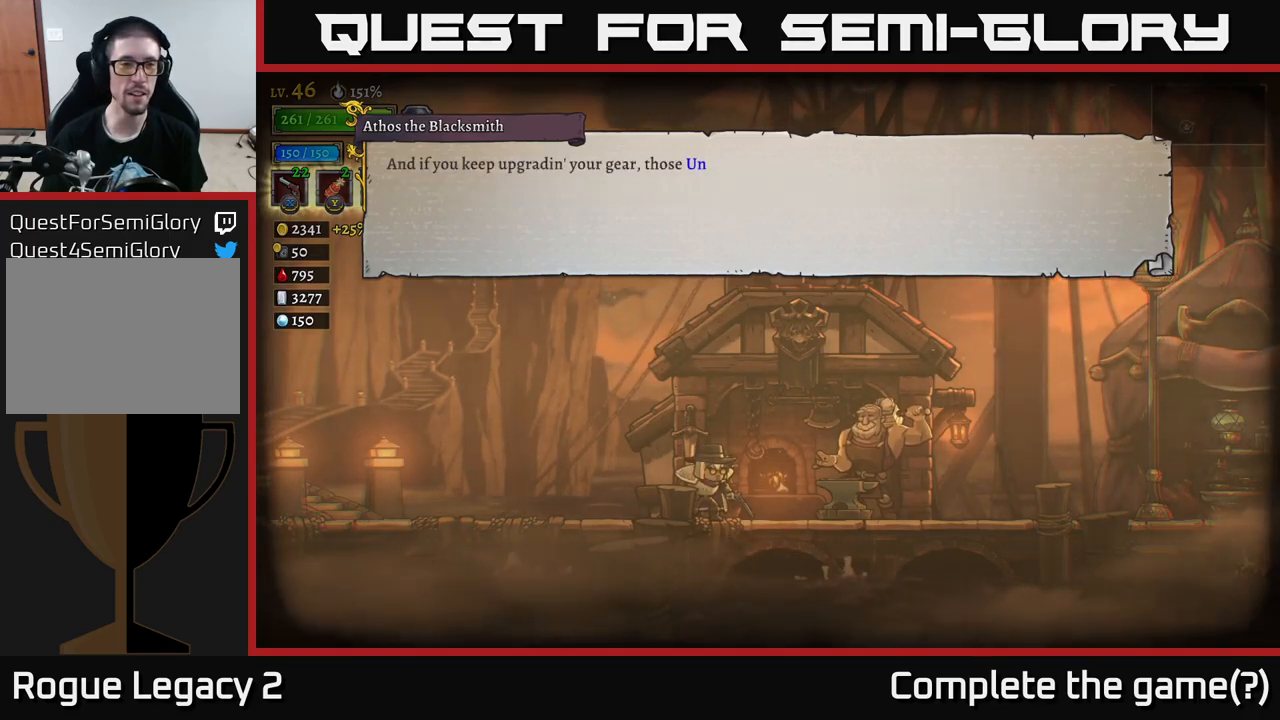
{"buttons": [], "left_stick": "center", "right_stick": "center", "events": []}
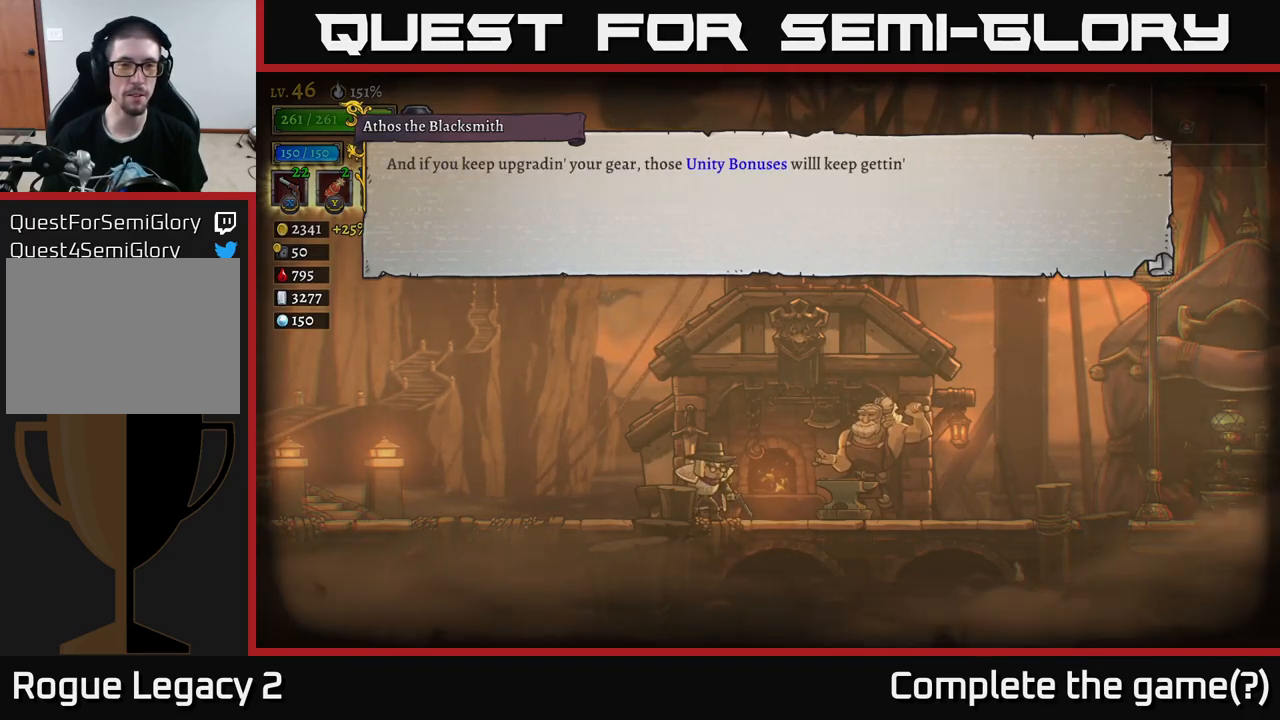
{"buttons": [], "left_stick": "center", "right_stick": "center", "events": []}
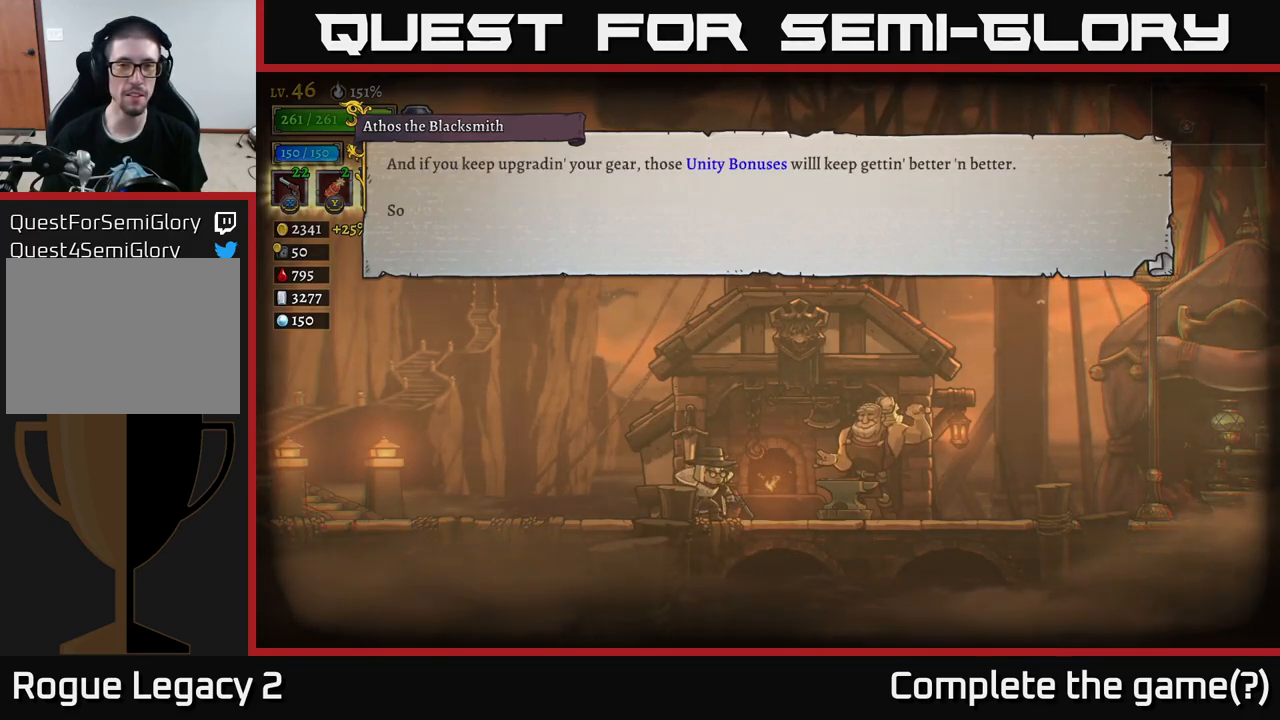
{"buttons": [], "left_stick": "center", "right_stick": "center", "events": [[383, "A", "down"], [483, "A", "up"]]}
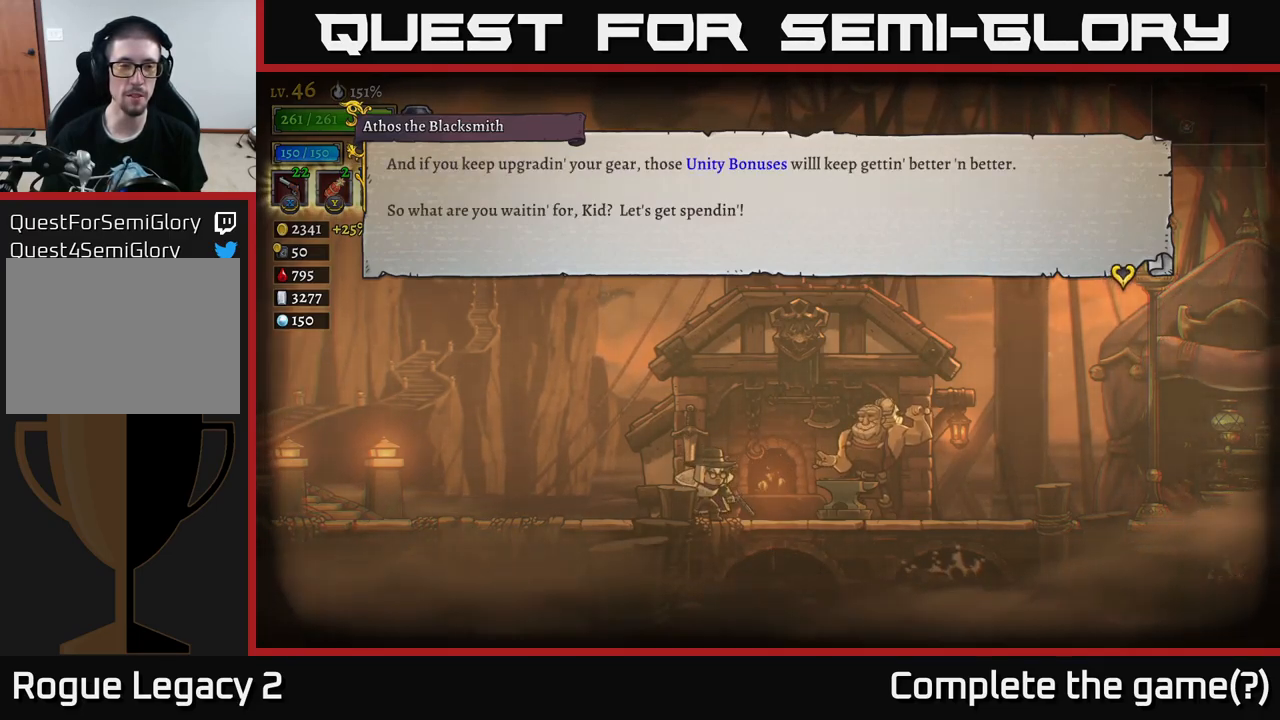
{"buttons": ["A"], "left_stick": "center", "right_stick": "center", "events": [[467, "A", "down"]]}
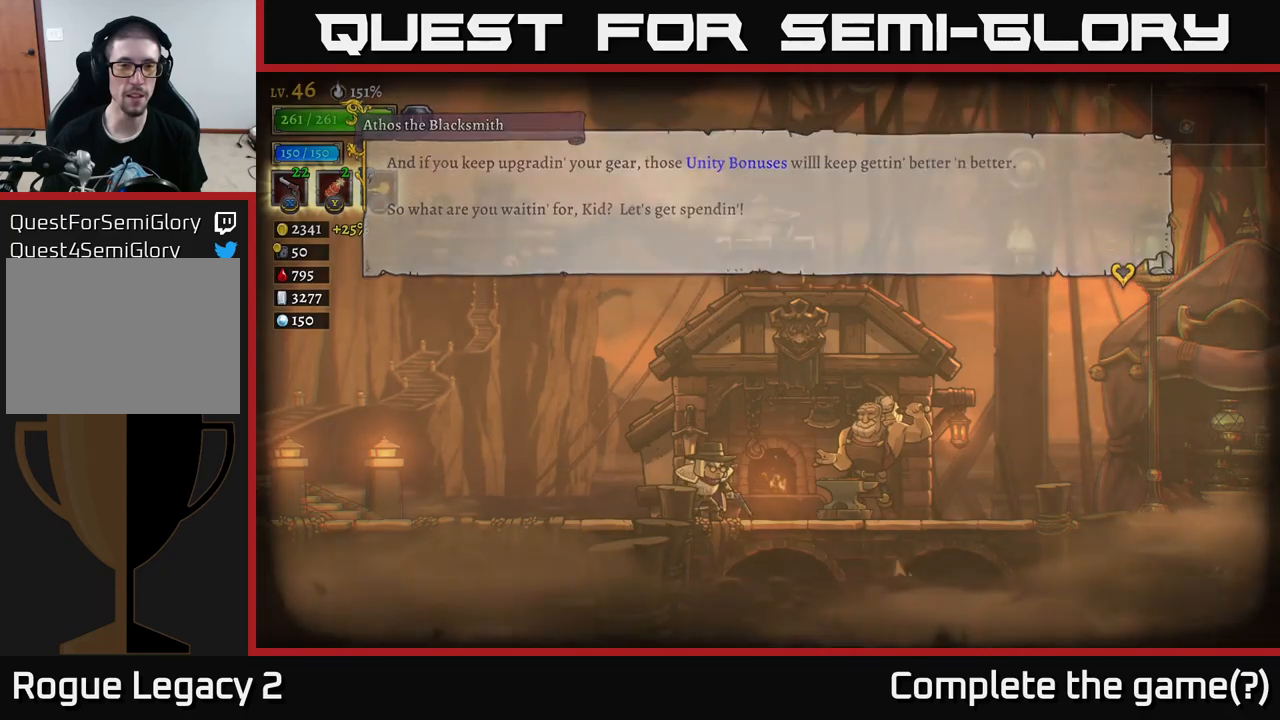
{"buttons": [], "left_stick": "center", "right_stick": "center", "events": [[100, "A", "up"]]}
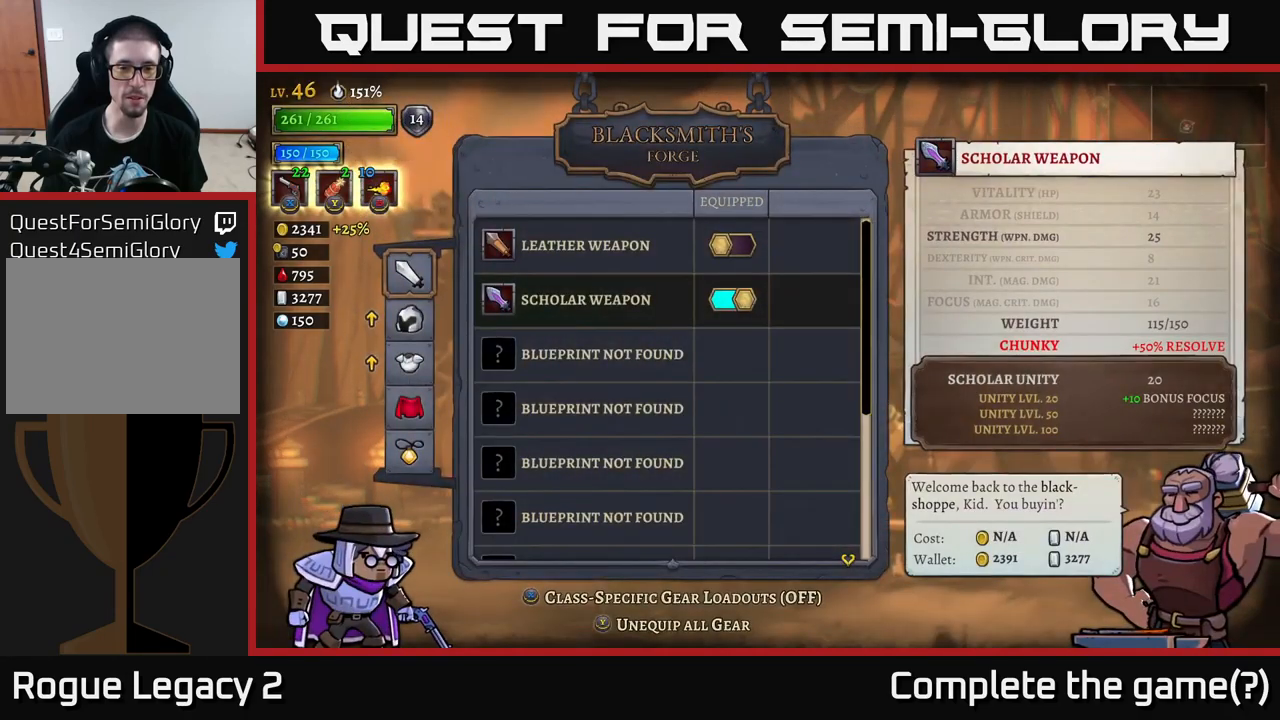
{"buttons": [], "left_stick": "center", "right_stick": "center", "events": []}
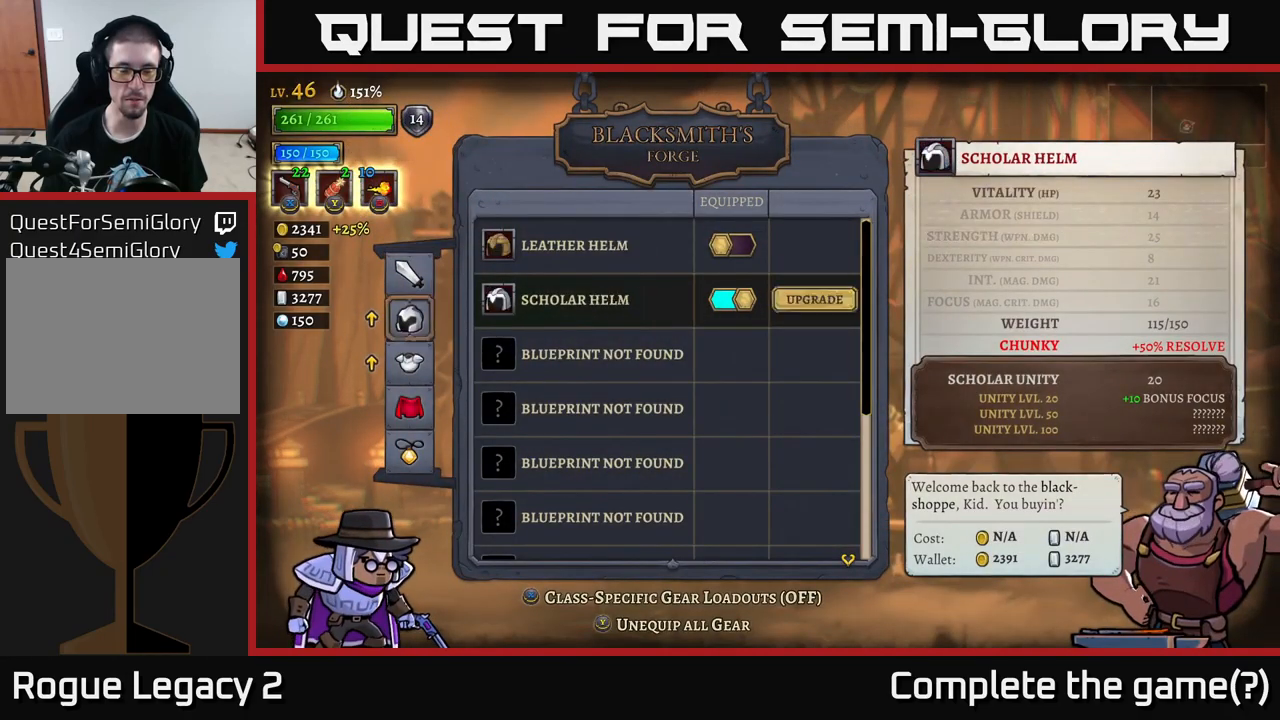
{"buttons": [], "left_stick": "center", "right_stick": "center", "events": [[17, "left_stick", "down"], [200, "left_stick", "center"], [350, "left_stick", "up"], [400, "left_stick", "up-left"], [500, "left_stick", "center"]]}
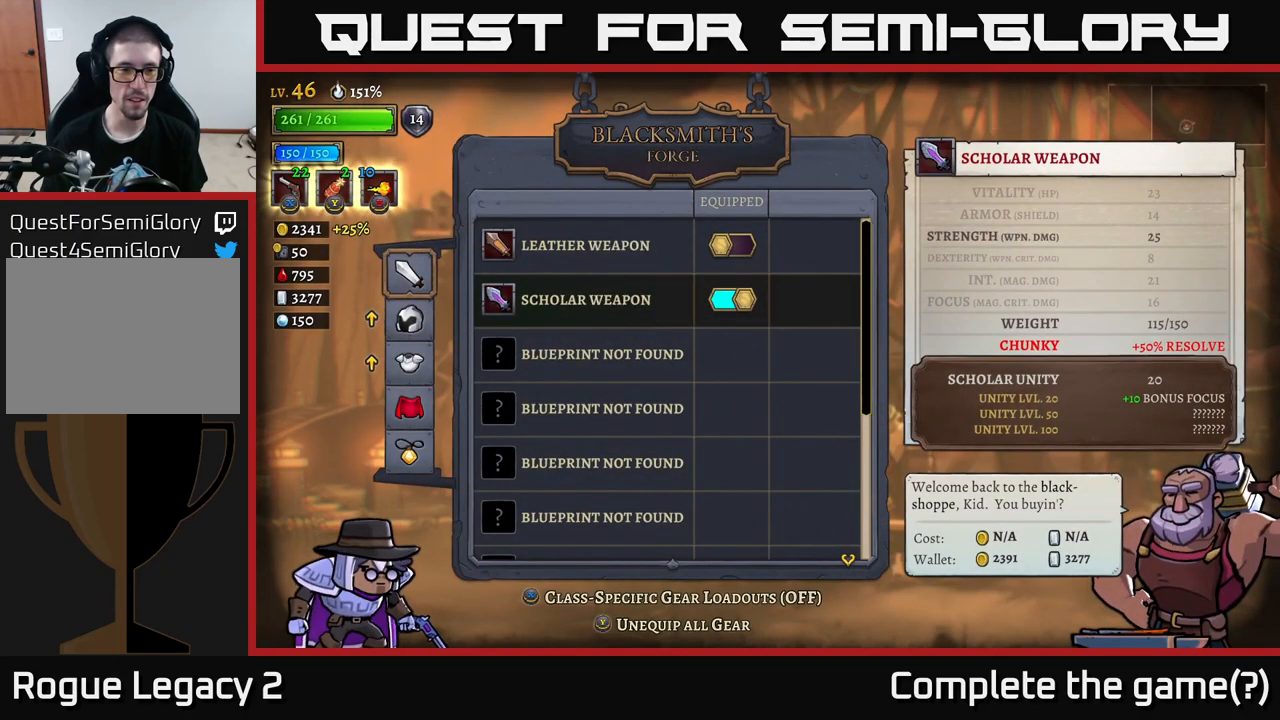
{"buttons": [], "left_stick": "center", "right_stick": "center", "events": [[184, "left_stick", "down"], [384, "left_stick", "center"]]}
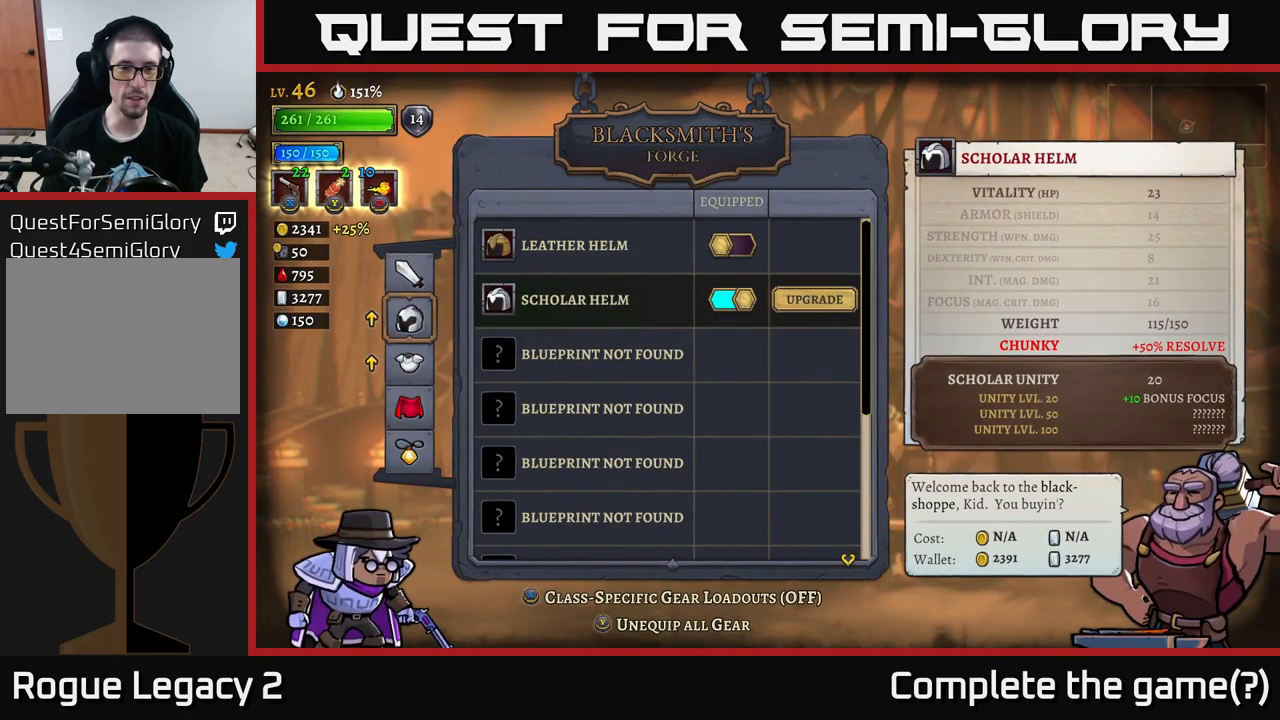
{"buttons": [], "left_stick": "center", "right_stick": "center", "events": [[200, "left_stick", "right"], [350, "left_stick", "center"]]}
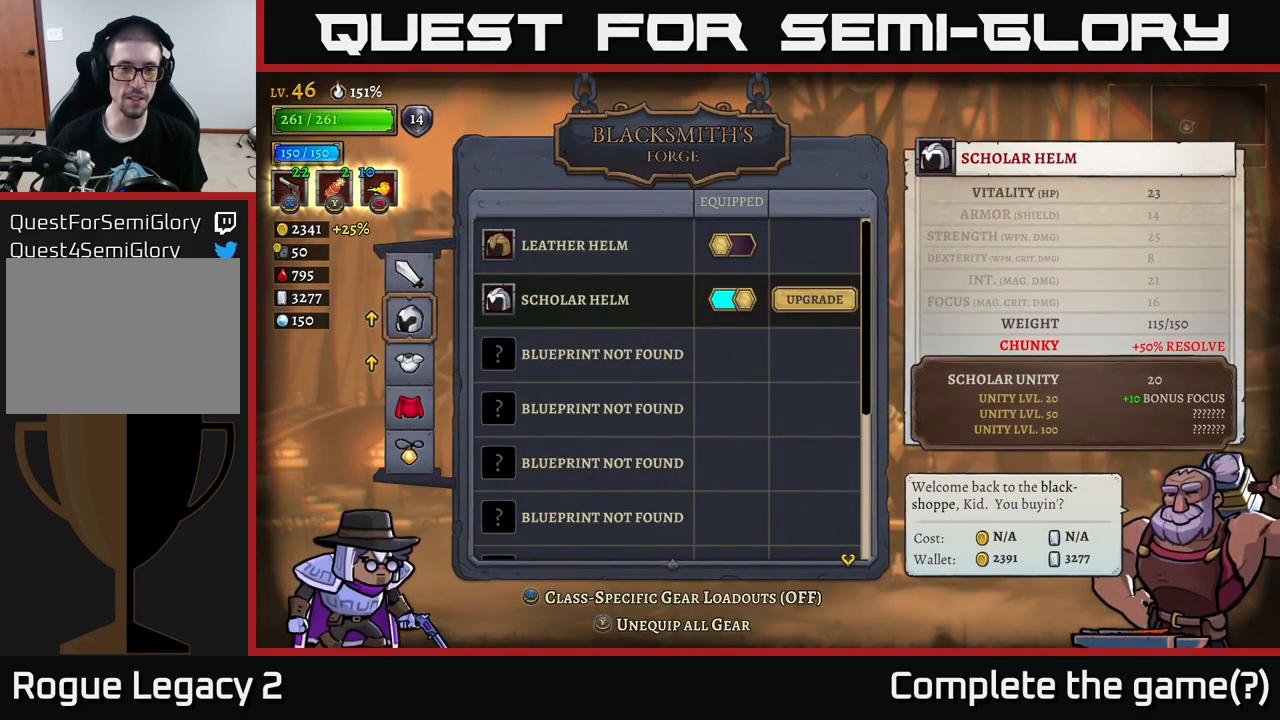
{"buttons": [], "left_stick": "center", "right_stick": "center", "events": []}
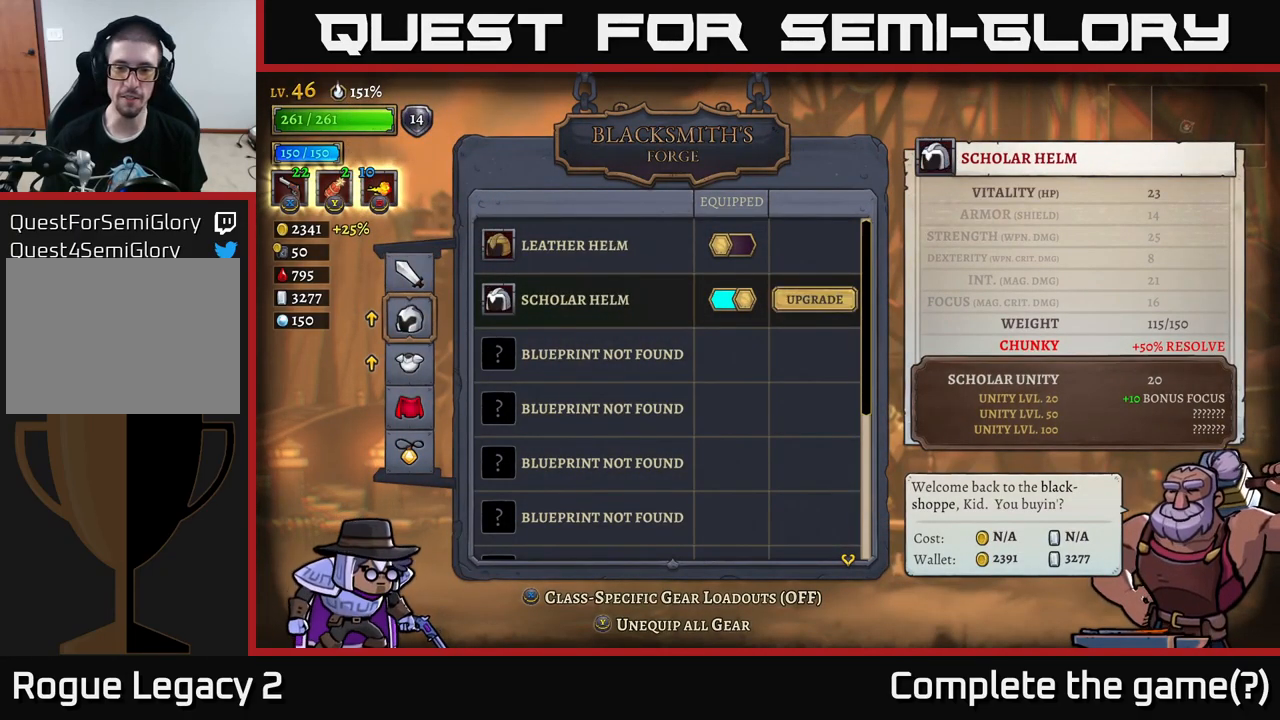
{"buttons": [], "left_stick": "center", "right_stick": "center", "events": []}